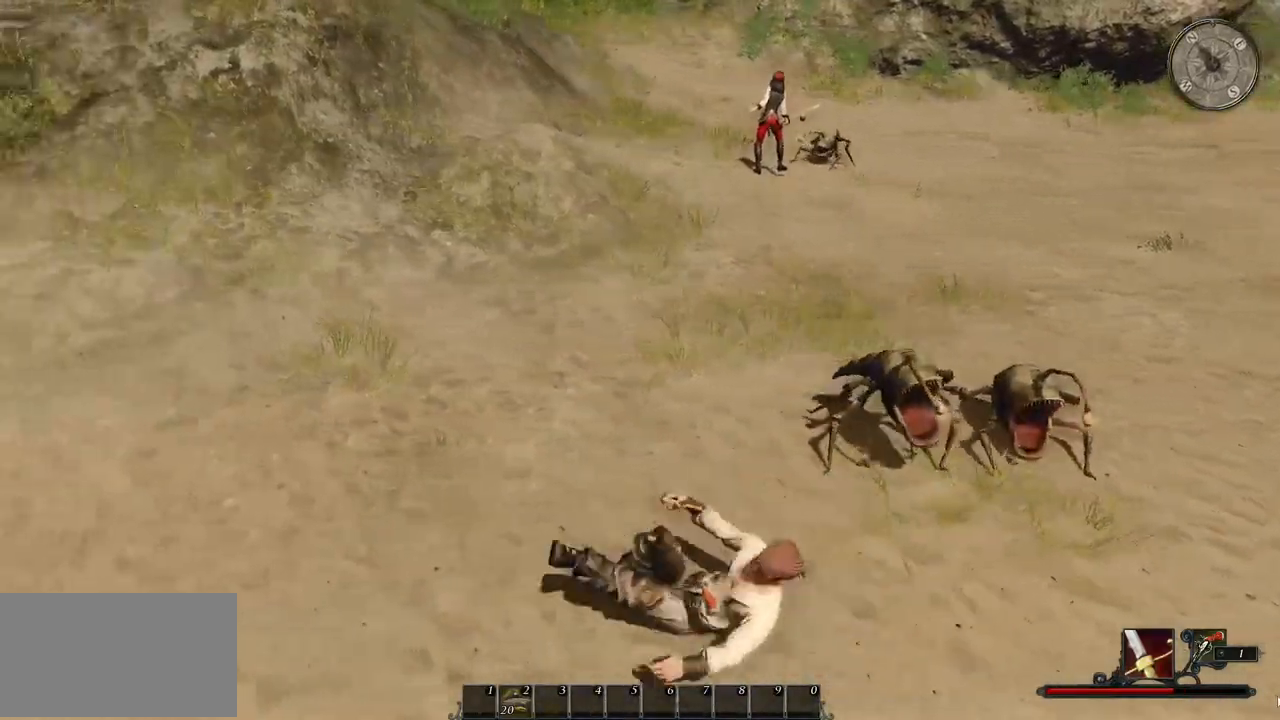
Gameplay with keyboard and mouse; each line is a JSON object with the keys and mouse buttons held at the frame after it. "events" lists presses ("down") and releases ("up") of "a", "ctrl", "d", "e", "q", "s", "shift", "space", "w", "mouse_left", "mouse_wheel", "mouse_right", "mouse_mb4" and "mouse_mb5" between this image and that frame as [ms after this image, input, new state], when the widget could be followed in between. "mouse_left", "mouse_wheel", "mouse_right", "mouse_mb4", "mouse_mb5" = the "left", "wheel", "right", "mb4", "mb5" buttons of the "mouse" list. No other keys are recorded. "wheel" means that the mouse wheel is clicked or scrolled. Mouse movement is not recorded.
{"keys": ["w"], "mouse": ["left"], "events": [[80, "mouse_left", "up"], [280, "w", "down"], [380, "mouse_left", "down"]]}
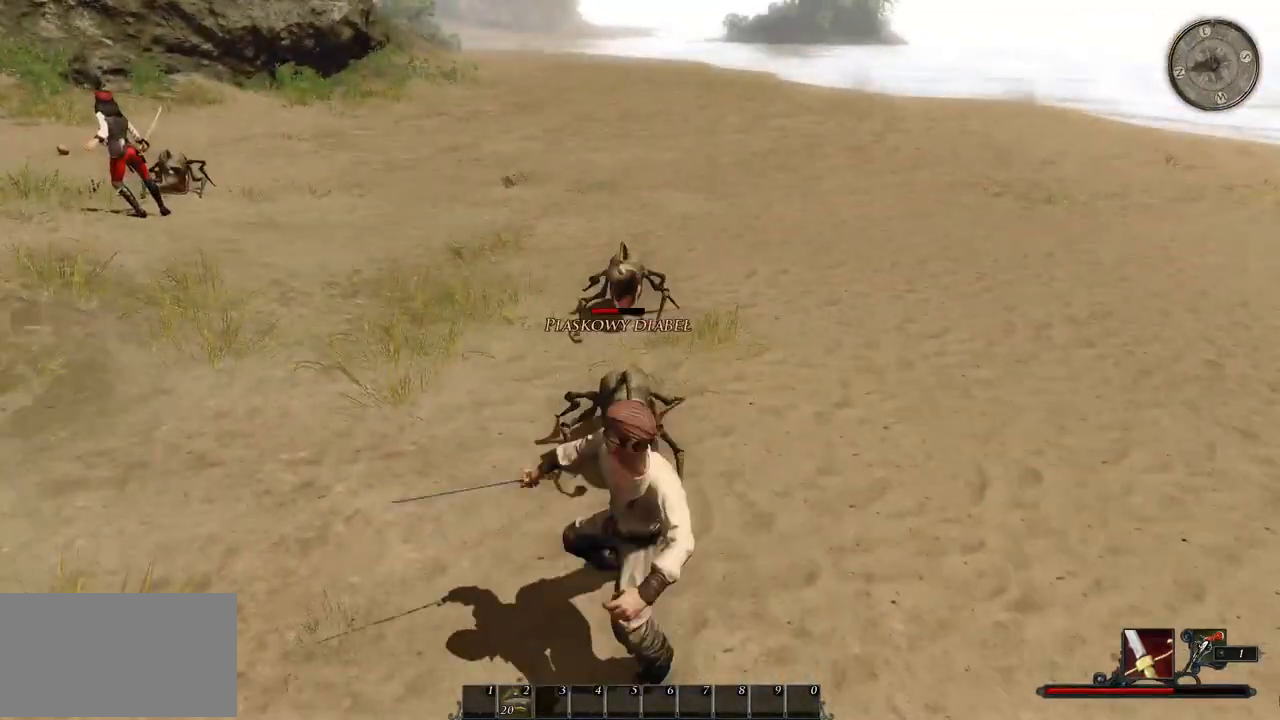
{"keys": [], "mouse": ["left"], "events": [[20, "mouse_left", "up"], [180, "w", "up"], [200, "mouse_left", "down"], [380, "mouse_left", "up"], [460, "mouse_left", "down"]]}
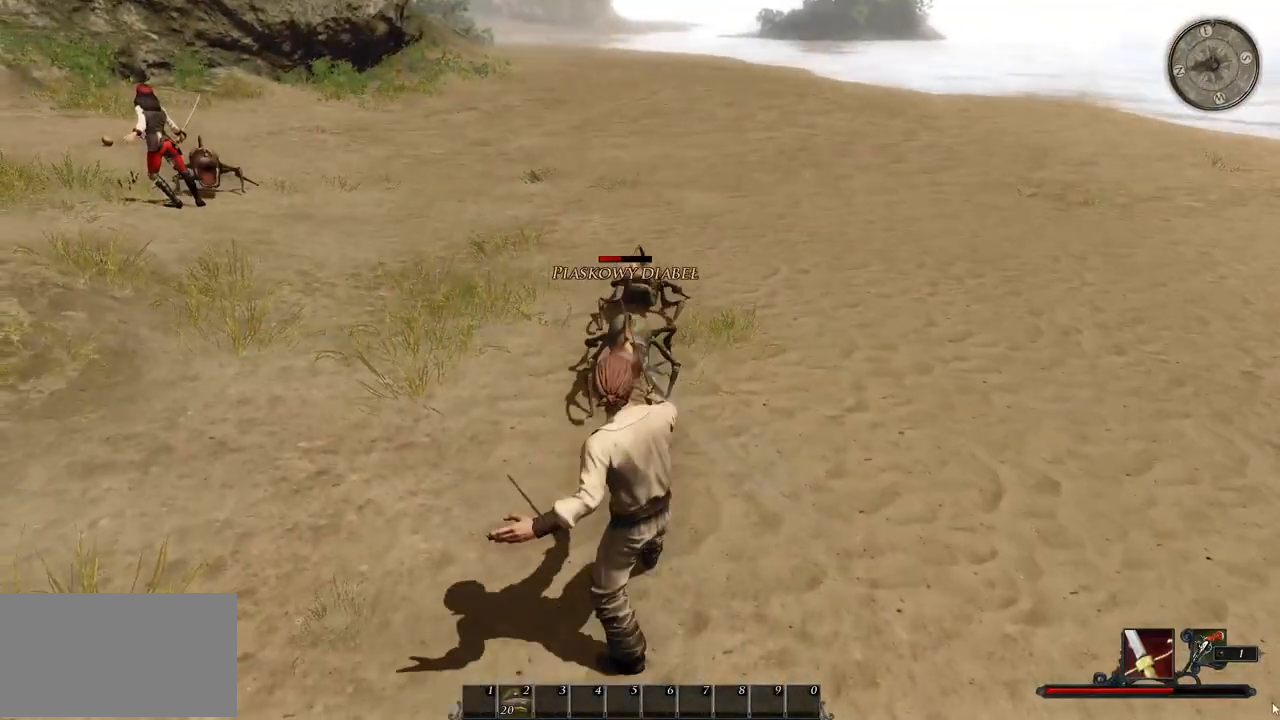
{"keys": [], "mouse": ["left"], "events": [[160, "mouse_left", "up"], [460, "mouse_left", "down"]]}
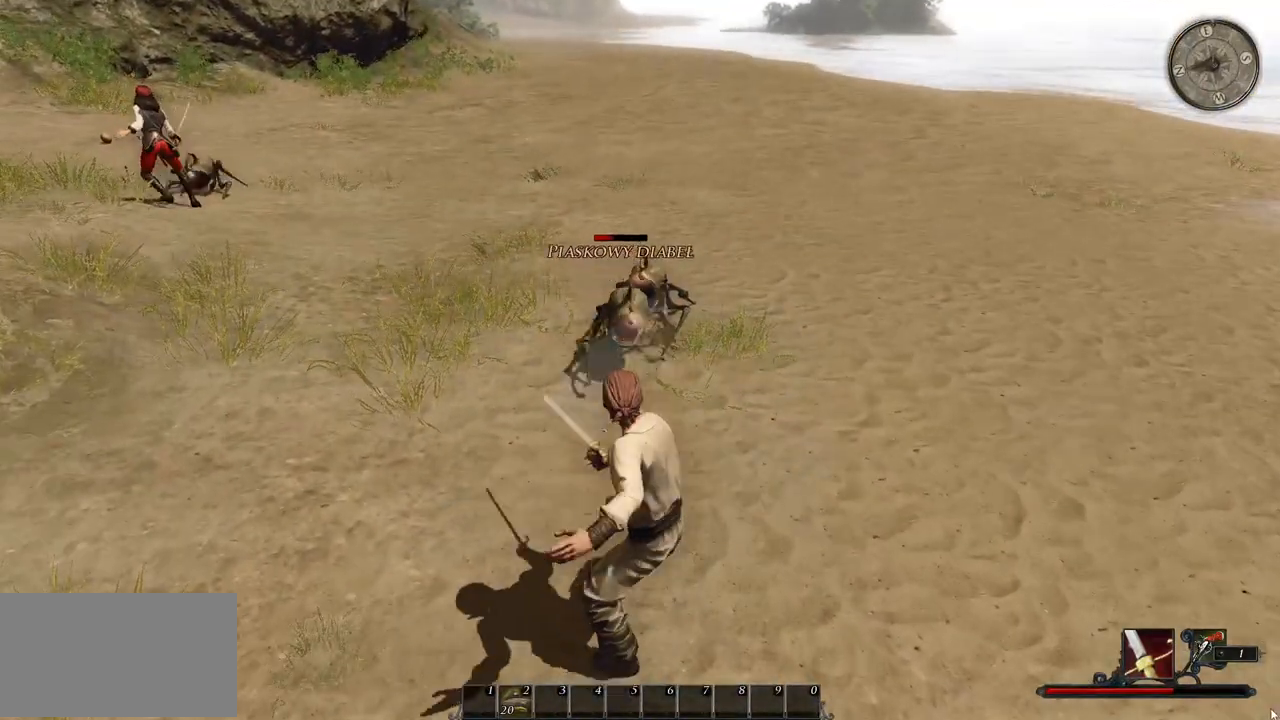
{"keys": [], "mouse": [], "events": [[140, "mouse_left", "up"]]}
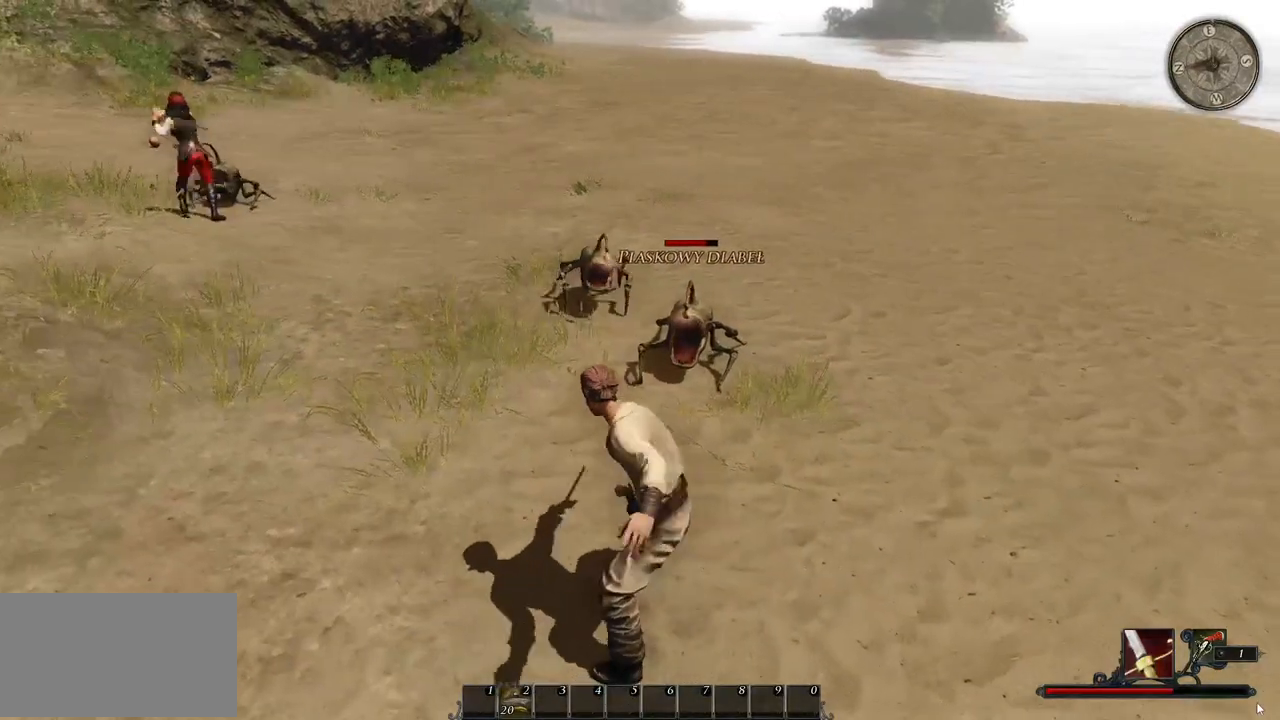
{"keys": [], "mouse": [], "events": [[40, "mouse_left", "down"], [260, "mouse_left", "up"]]}
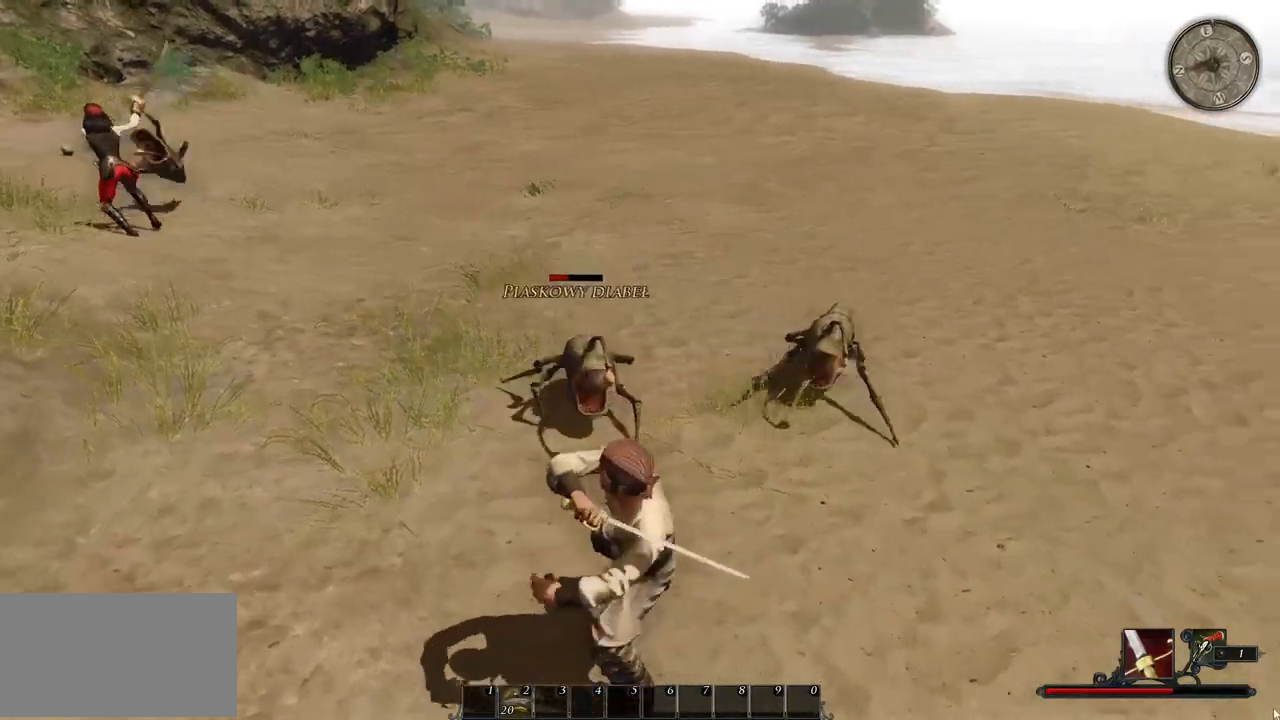
{"keys": [], "mouse": ["left"], "events": [[100, "mouse_left", "down"], [300, "mouse_left", "up"], [360, "mouse_left", "down"]]}
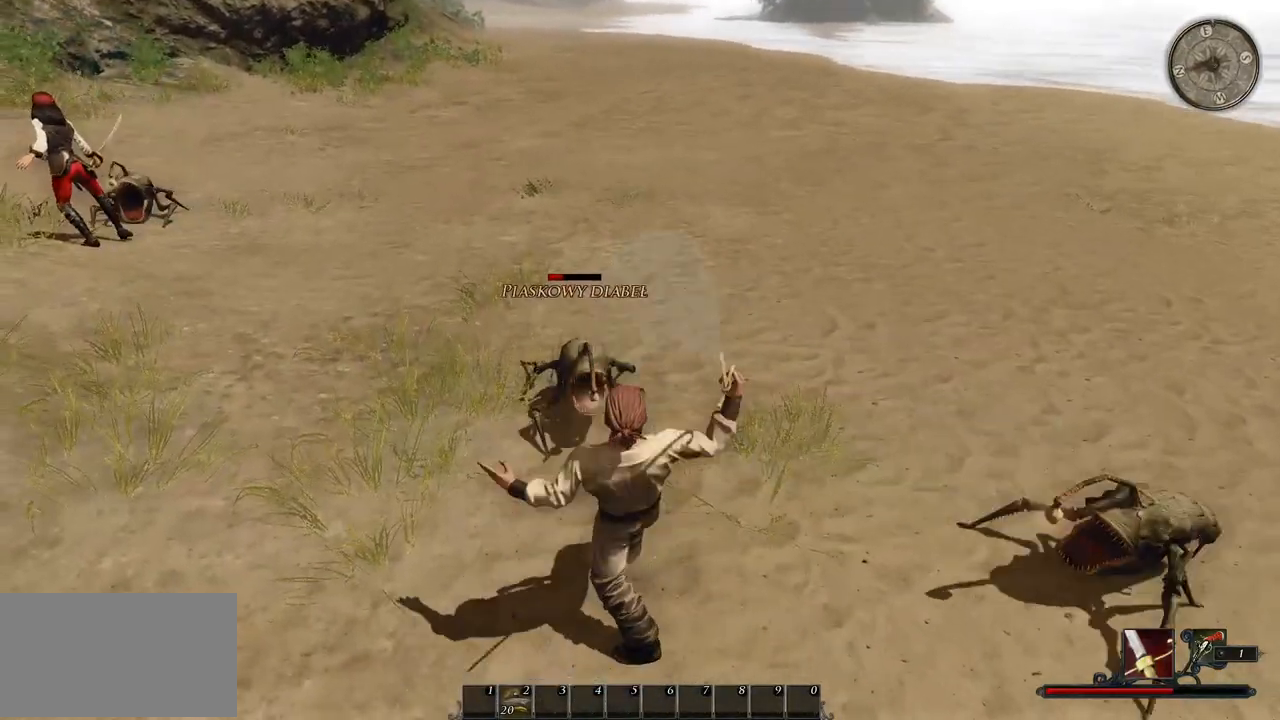
{"keys": [], "mouse": ["left"], "events": [[60, "mouse_left", "up"], [360, "mouse_left", "down"]]}
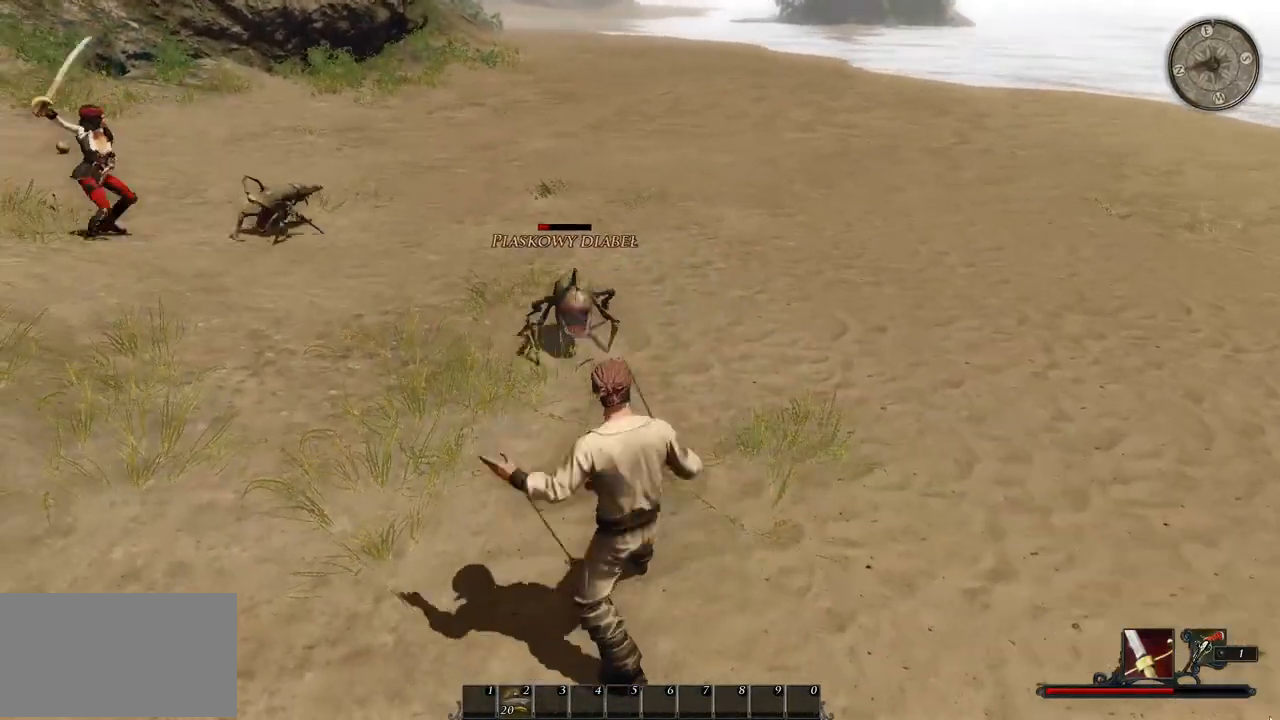
{"keys": [], "mouse": ["left"], "events": [[80, "mouse_left", "up"], [380, "mouse_left", "down"]]}
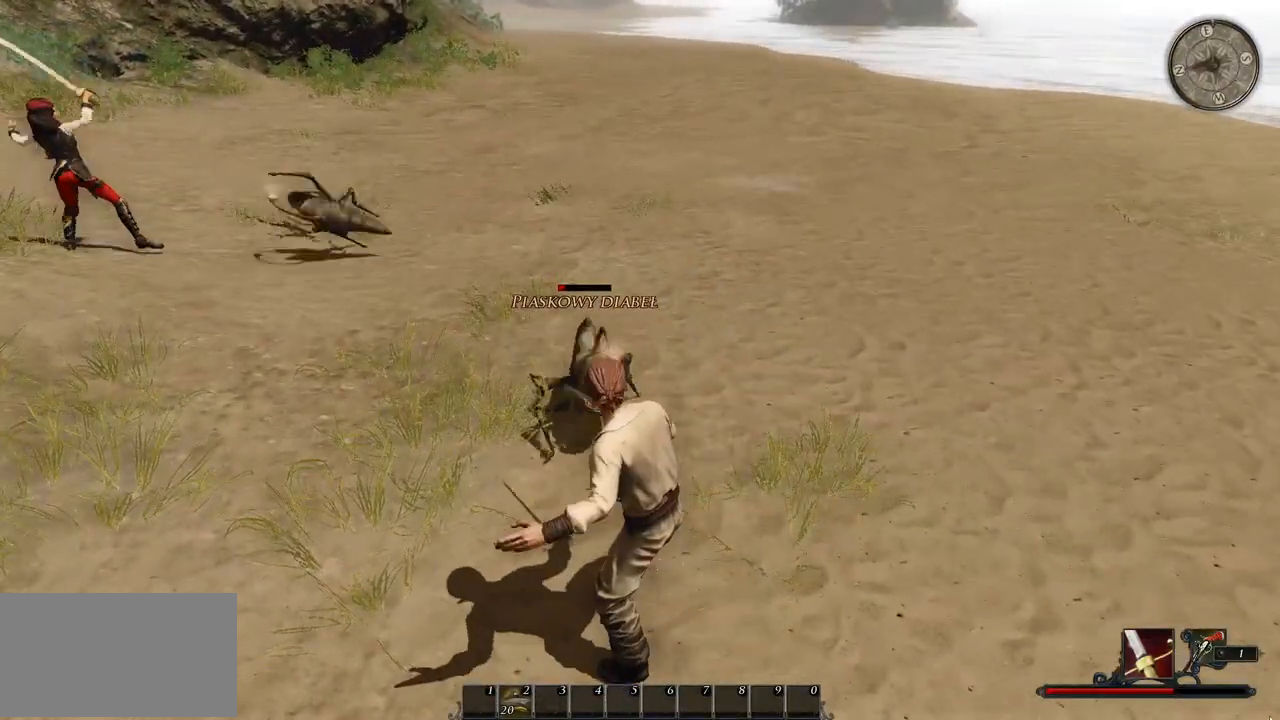
{"keys": [], "mouse": ["left"], "events": [[60, "mouse_left", "up"], [340, "mouse_left", "down"]]}
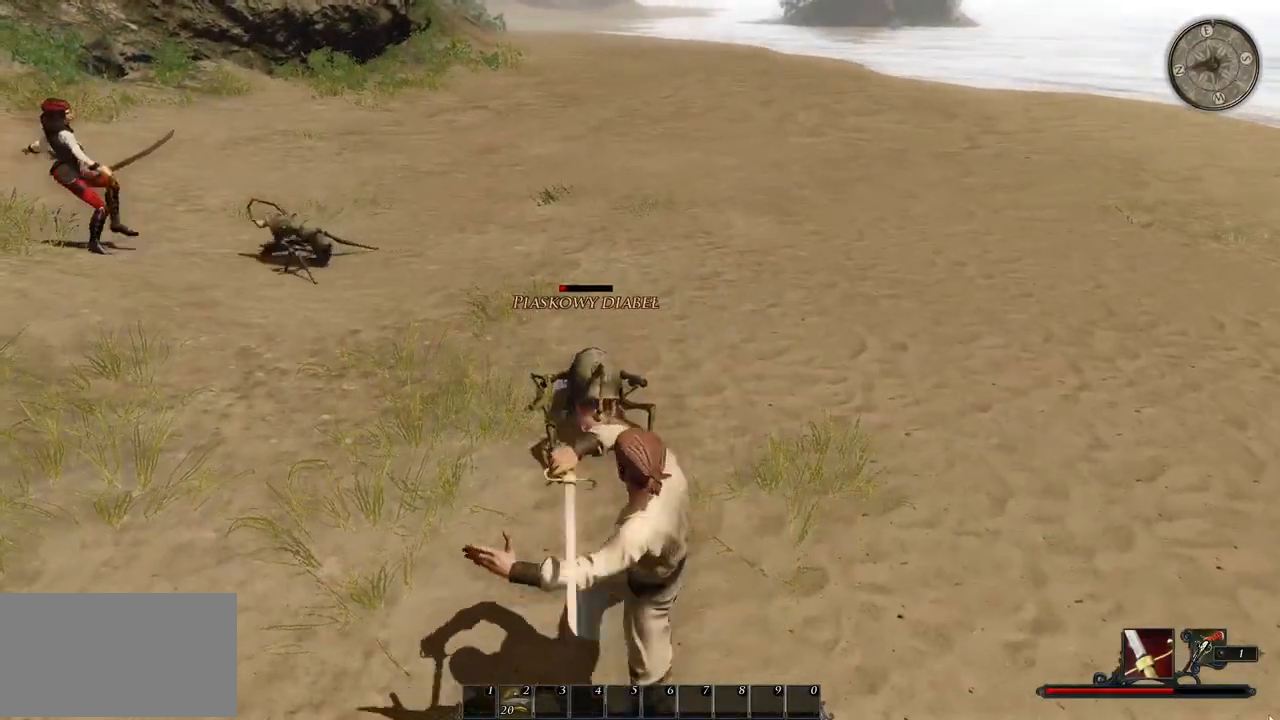
{"keys": [], "mouse": [], "events": [[20, "mouse_left", "up"], [200, "mouse_left", "down"], [400, "mouse_left", "up"]]}
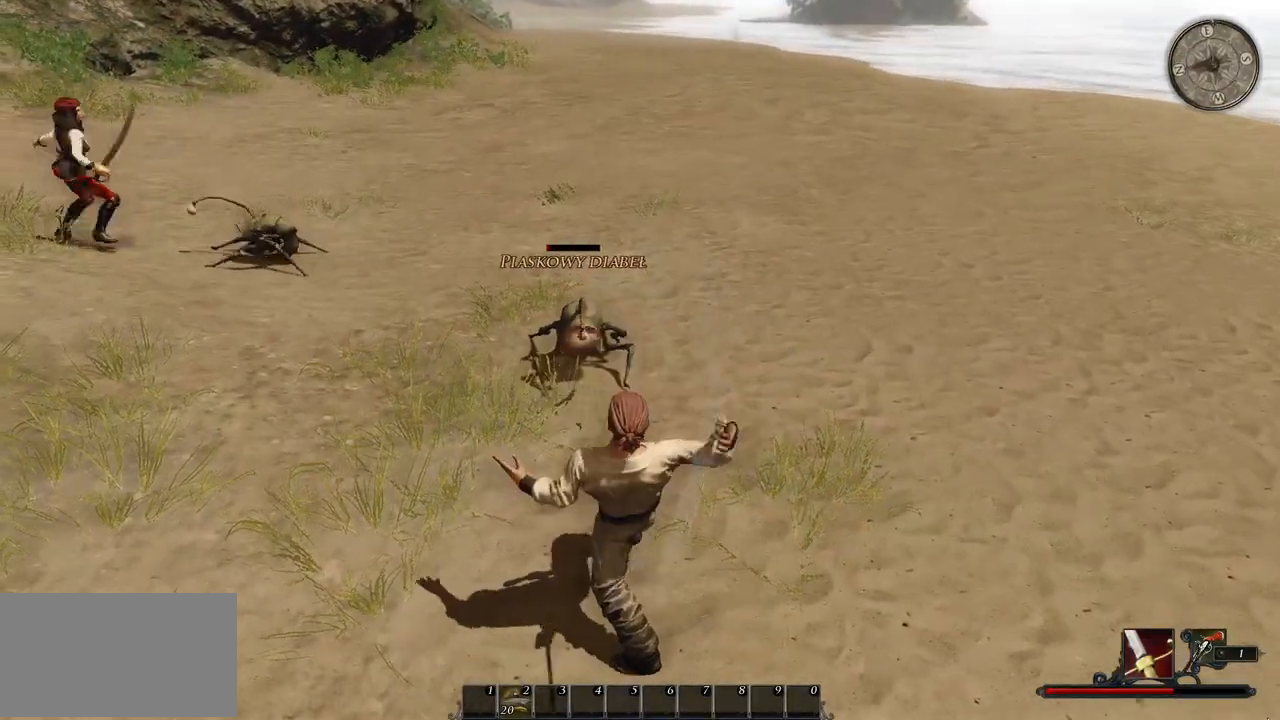
{"keys": ["w"], "mouse": [], "events": [[420, "w", "down"]]}
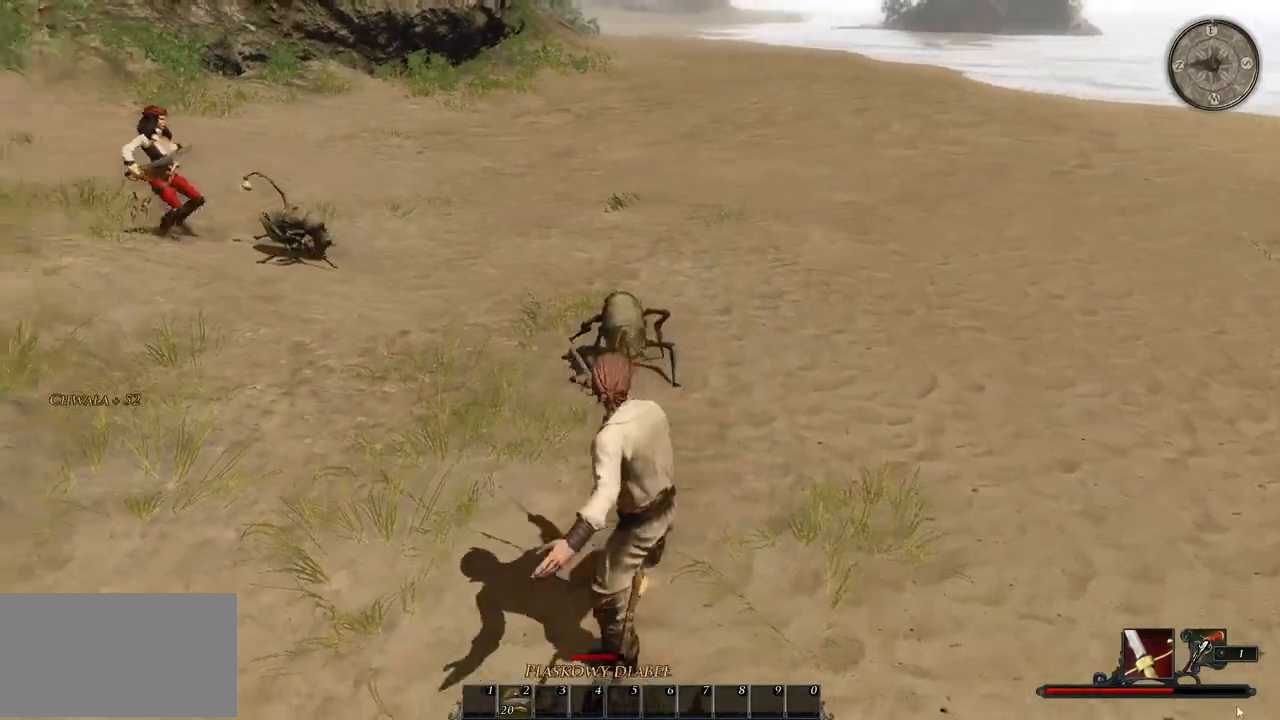
{"keys": ["w"], "mouse": [], "events": [[100, "w", "up"], [180, "w", "down"], [360, "w", "up"], [420, "w", "down"]]}
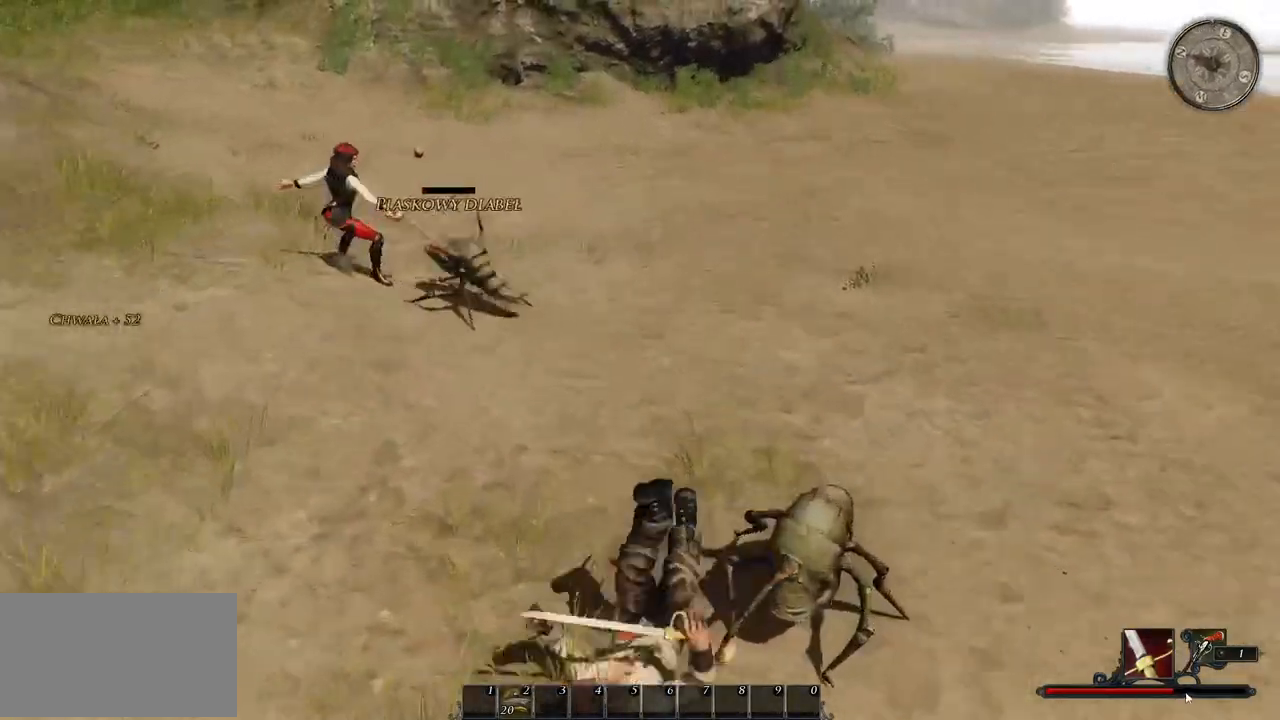
{"keys": ["w"], "mouse": ["left"], "events": [[460, "mouse_left", "down"]]}
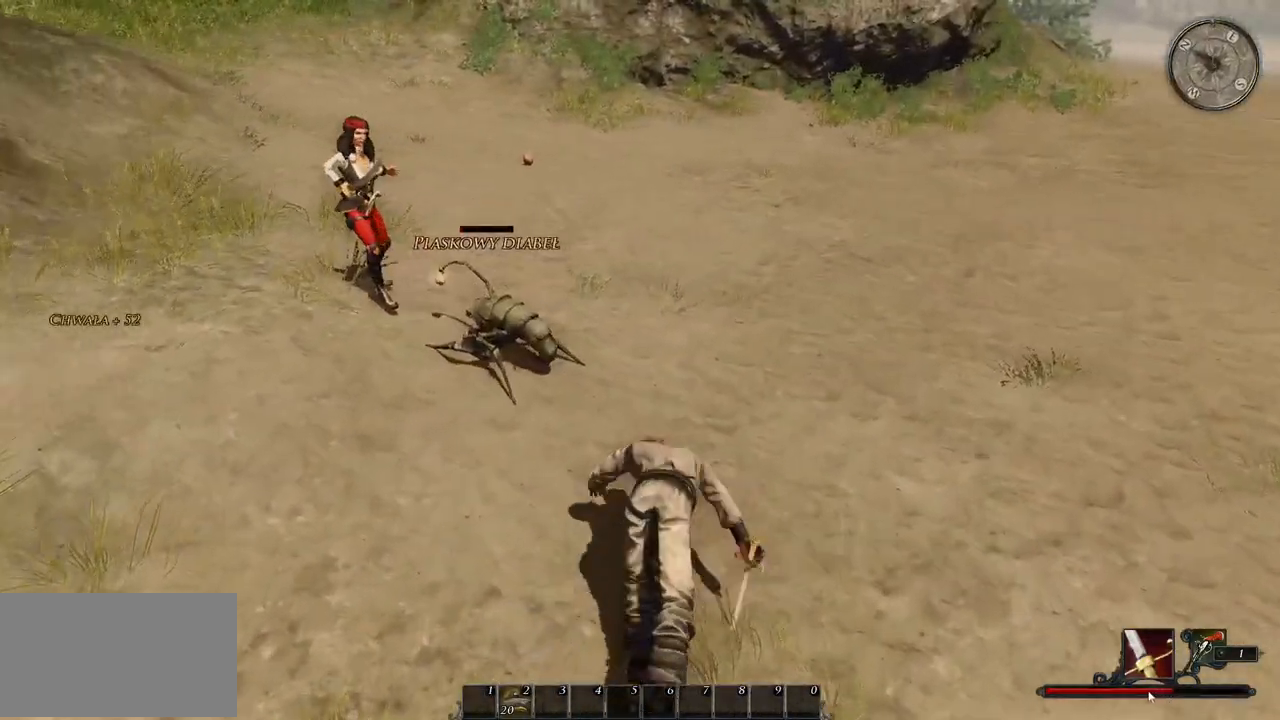
{"keys": ["a", "w"], "mouse": ["left"], "events": [[100, "mouse_left", "up"], [440, "mouse_left", "down"], [500, "a", "down"]]}
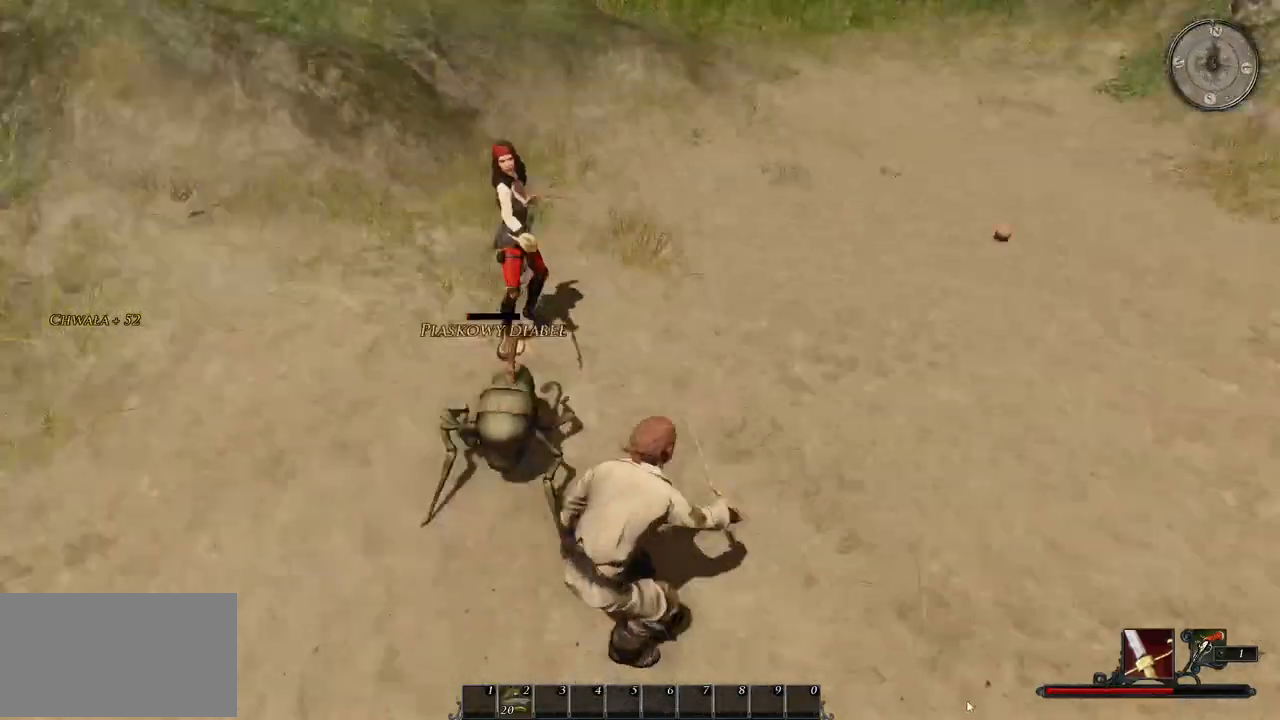
{"keys": [], "mouse": [], "events": [[100, "mouse_left", "up"], [260, "a", "up"], [300, "w", "up"]]}
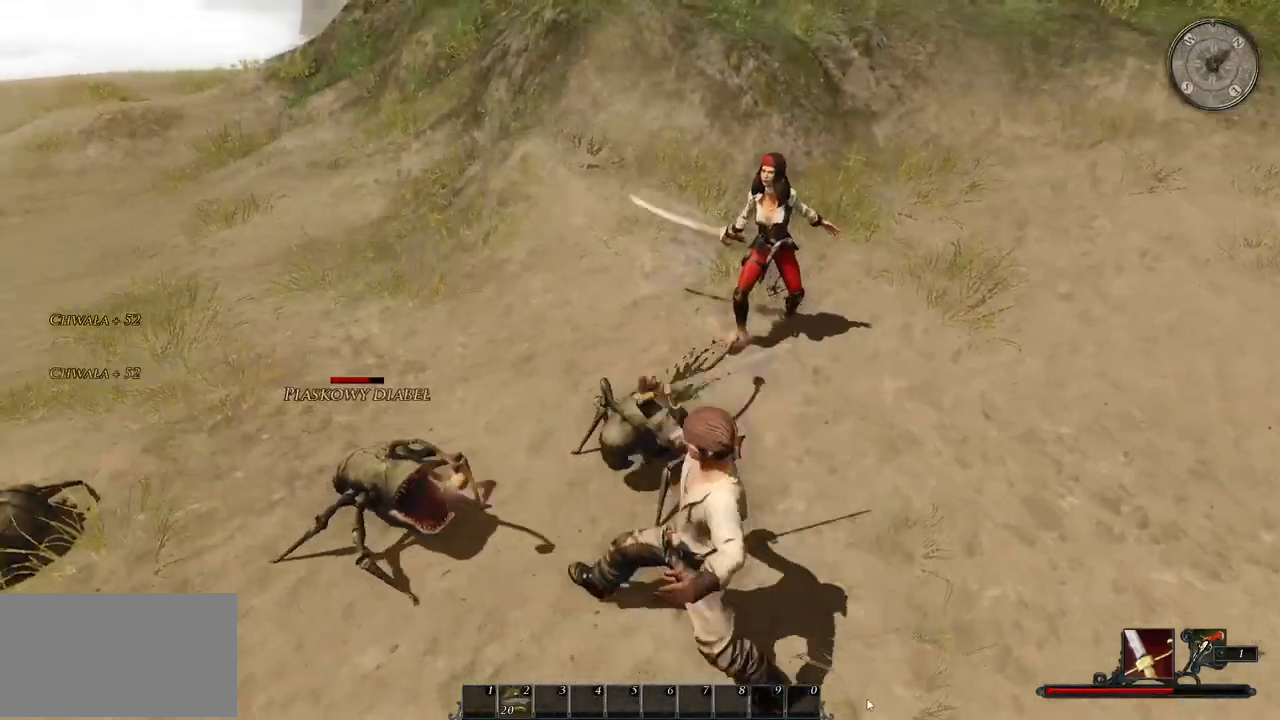
{"keys": [], "mouse": [], "events": [[120, "a", "down"], [240, "a", "up"], [320, "a", "down"], [460, "a", "up"]]}
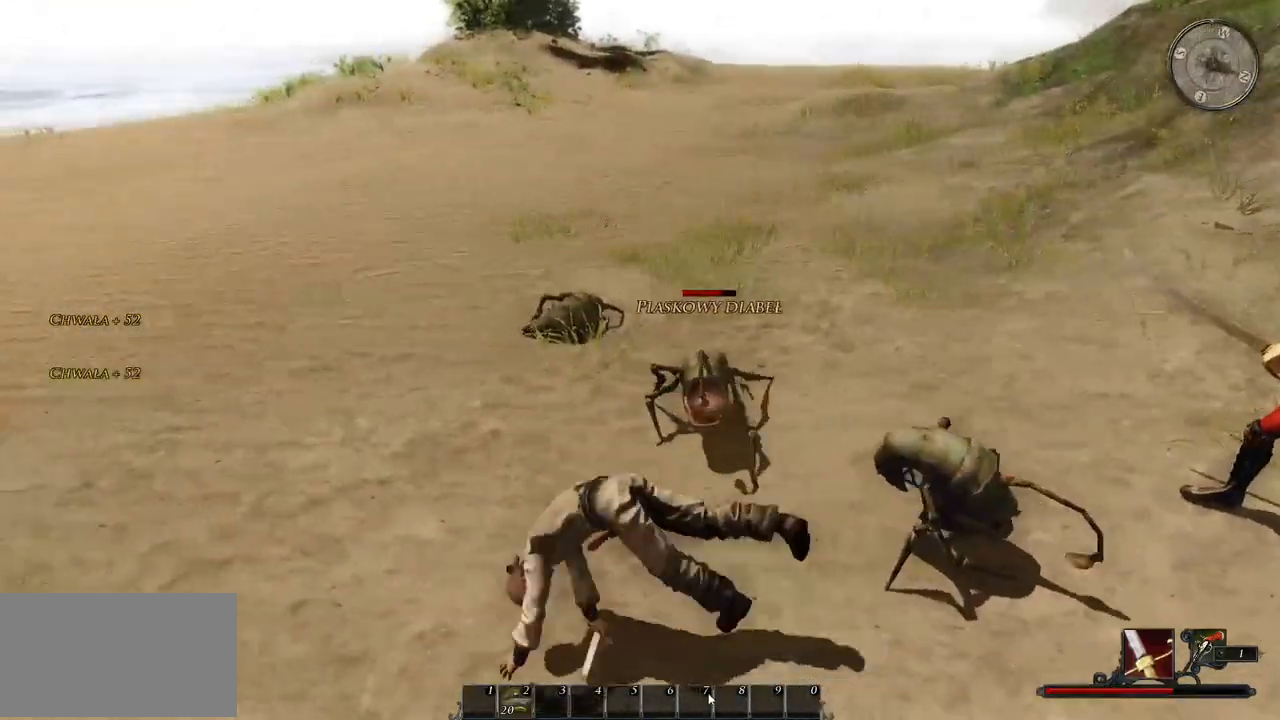
{"keys": ["w"], "mouse": ["left"], "events": [[420, "mouse_left", "down"], [440, "w", "down"]]}
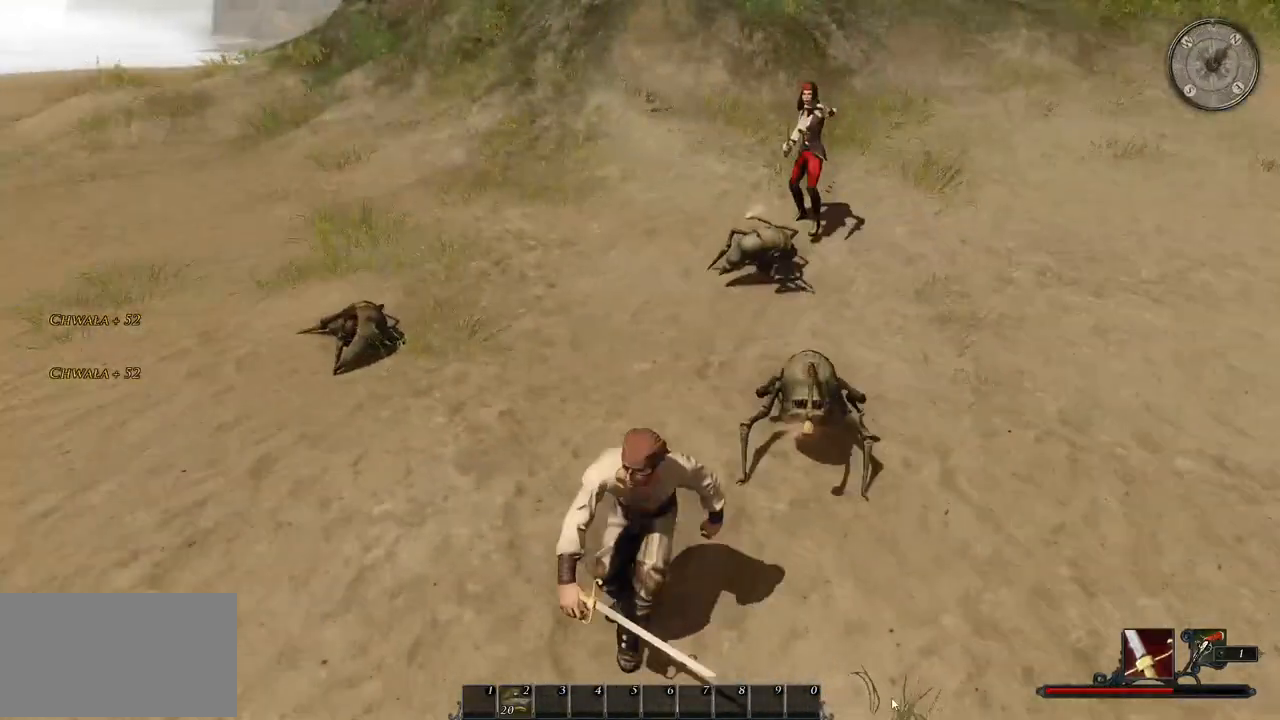
{"keys": [], "mouse": ["left"], "events": [[60, "mouse_left", "up"], [160, "w", "up"], [460, "mouse_left", "down"]]}
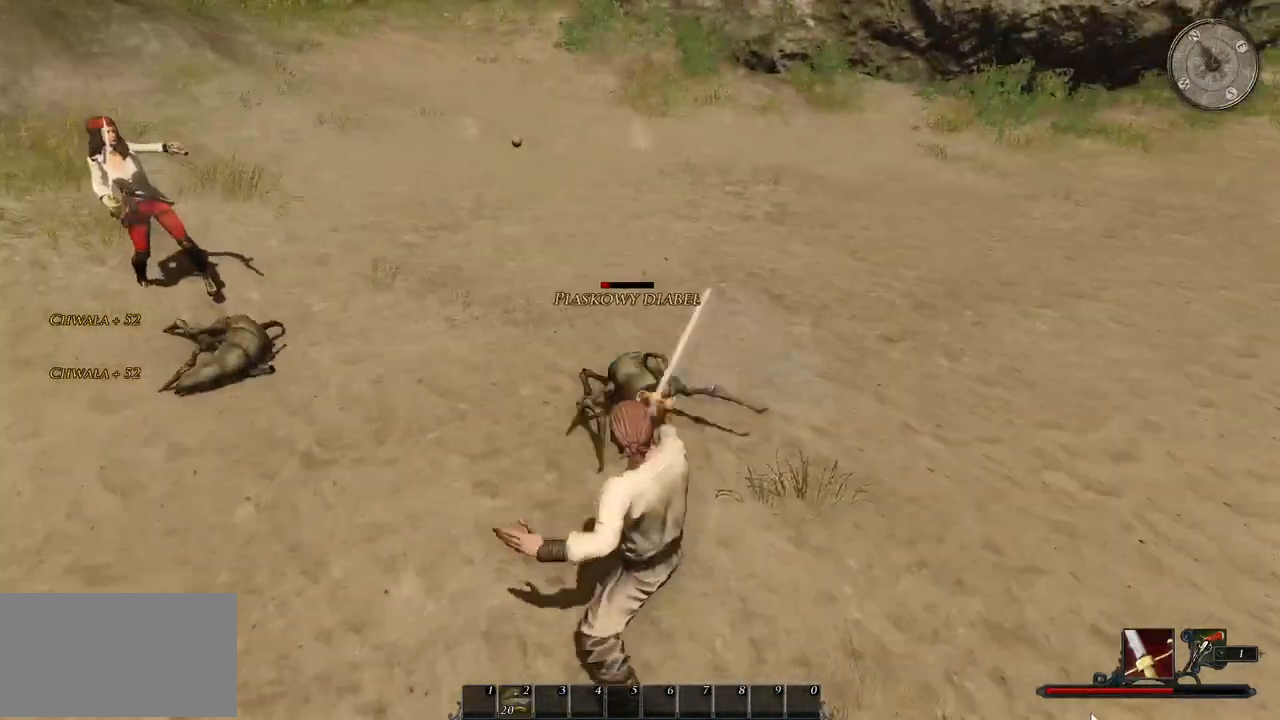
{"keys": [], "mouse": [], "events": [[120, "mouse_left", "up"], [320, "mouse_left", "down"], [460, "mouse_left", "up"]]}
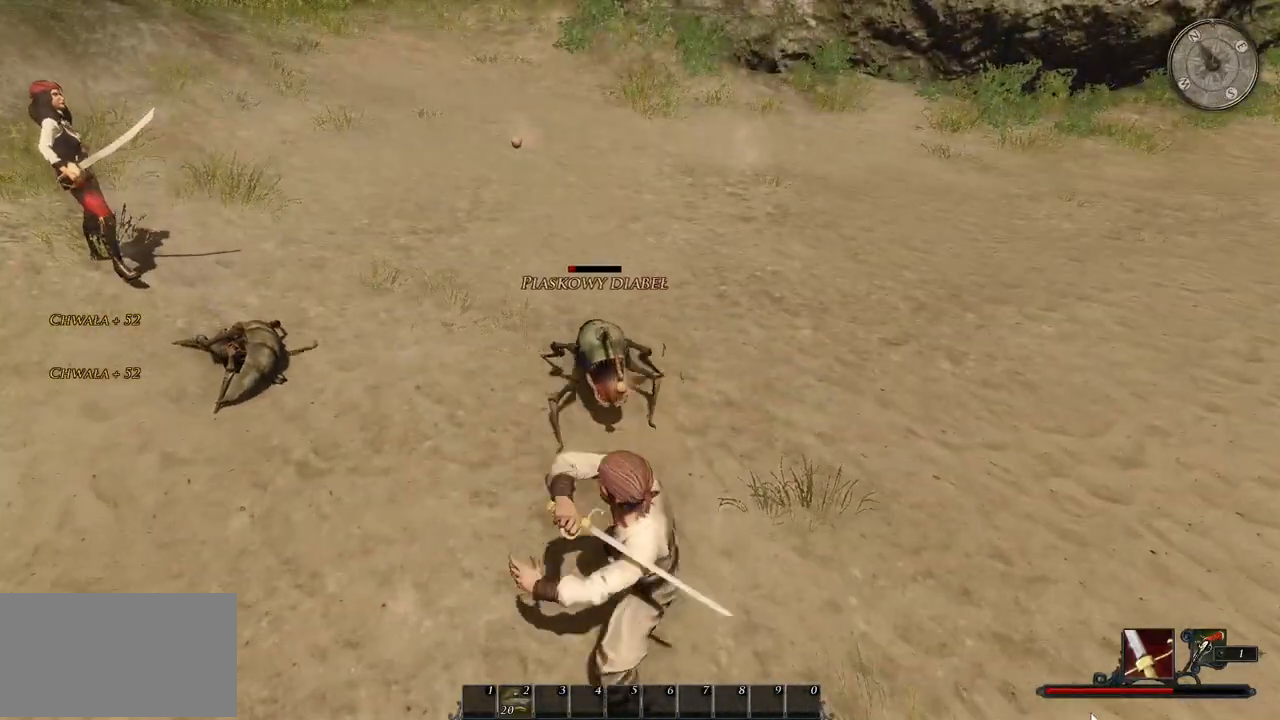
{"keys": [], "mouse": [], "events": [[180, "mouse_left", "down"], [320, "mouse_left", "up"]]}
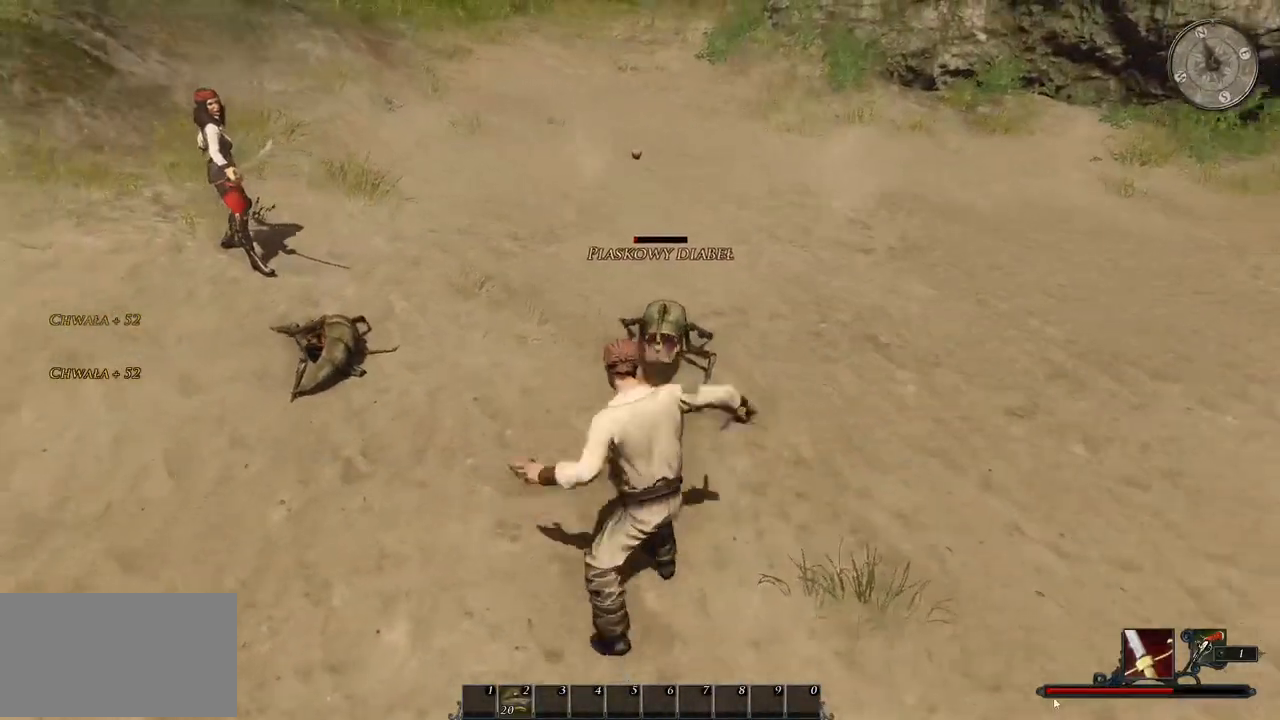
{"keys": [], "mouse": [], "events": [[180, "mouse_left", "down"], [360, "mouse_left", "up"]]}
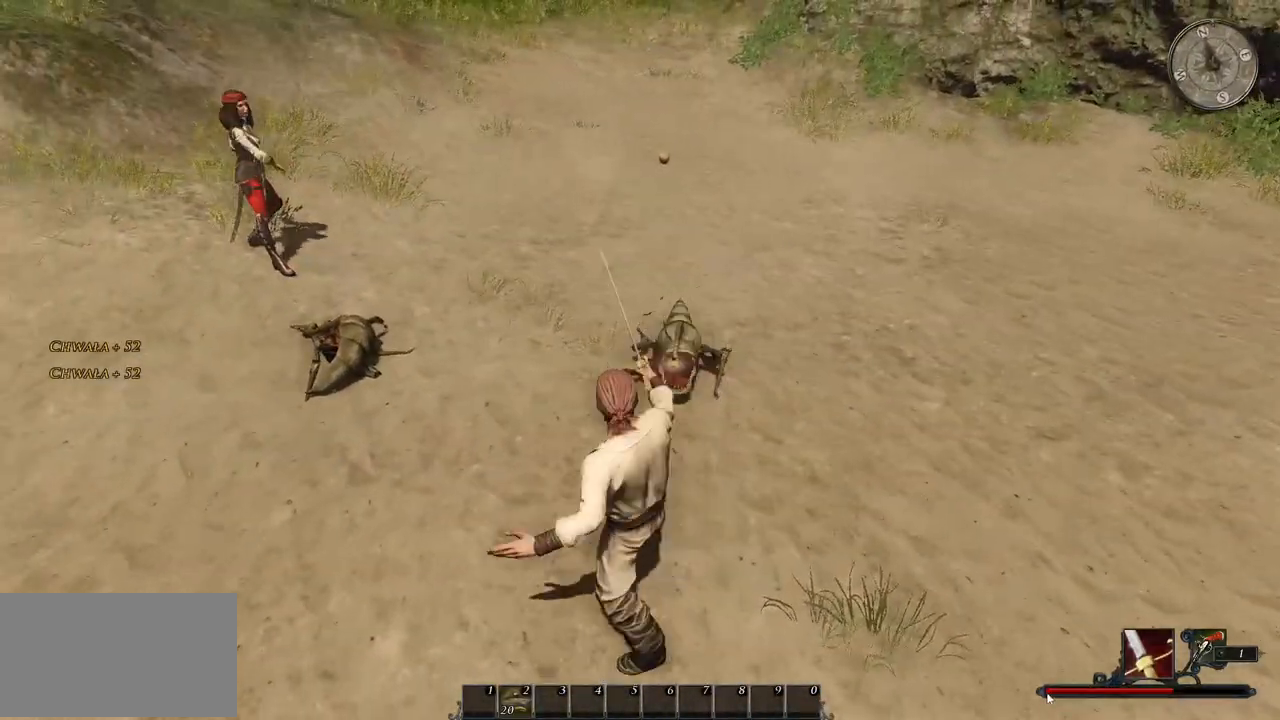
{"keys": [], "mouse": ["wheel"], "events": [[380, "mouse_wheel", "down"]]}
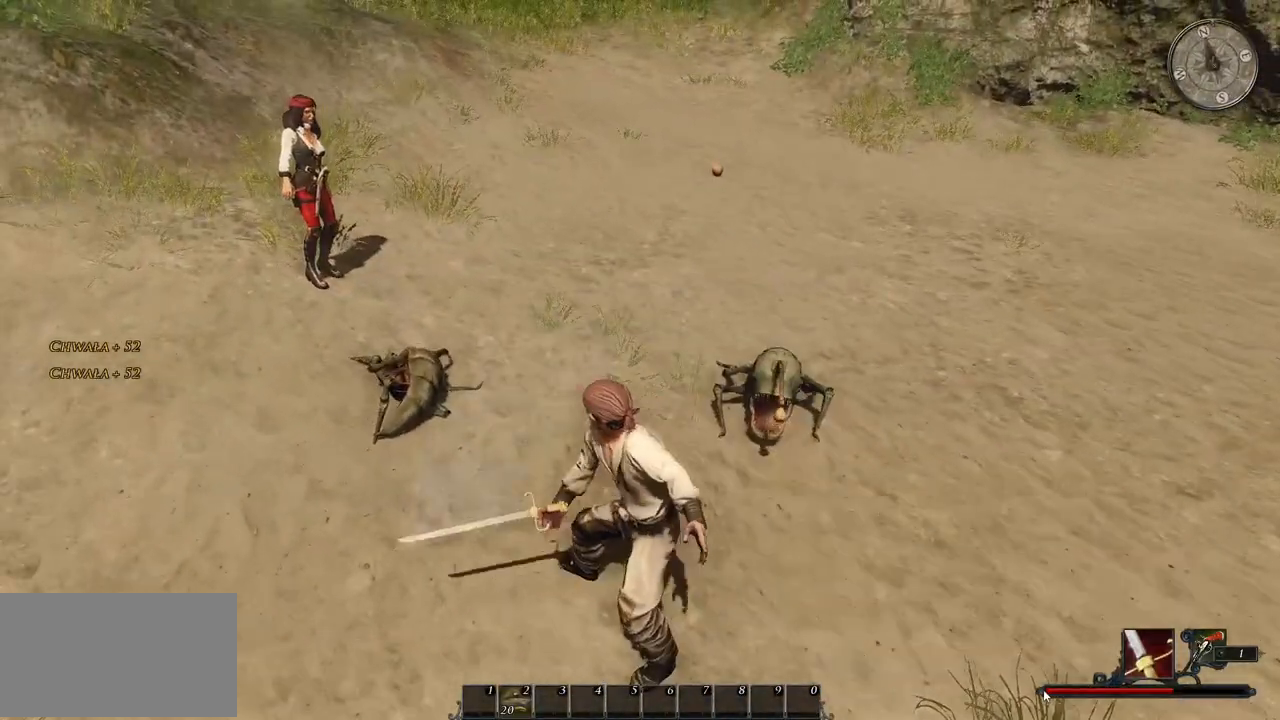
{"keys": [], "mouse": [], "events": [[120, "mouse_wheel", "up"]]}
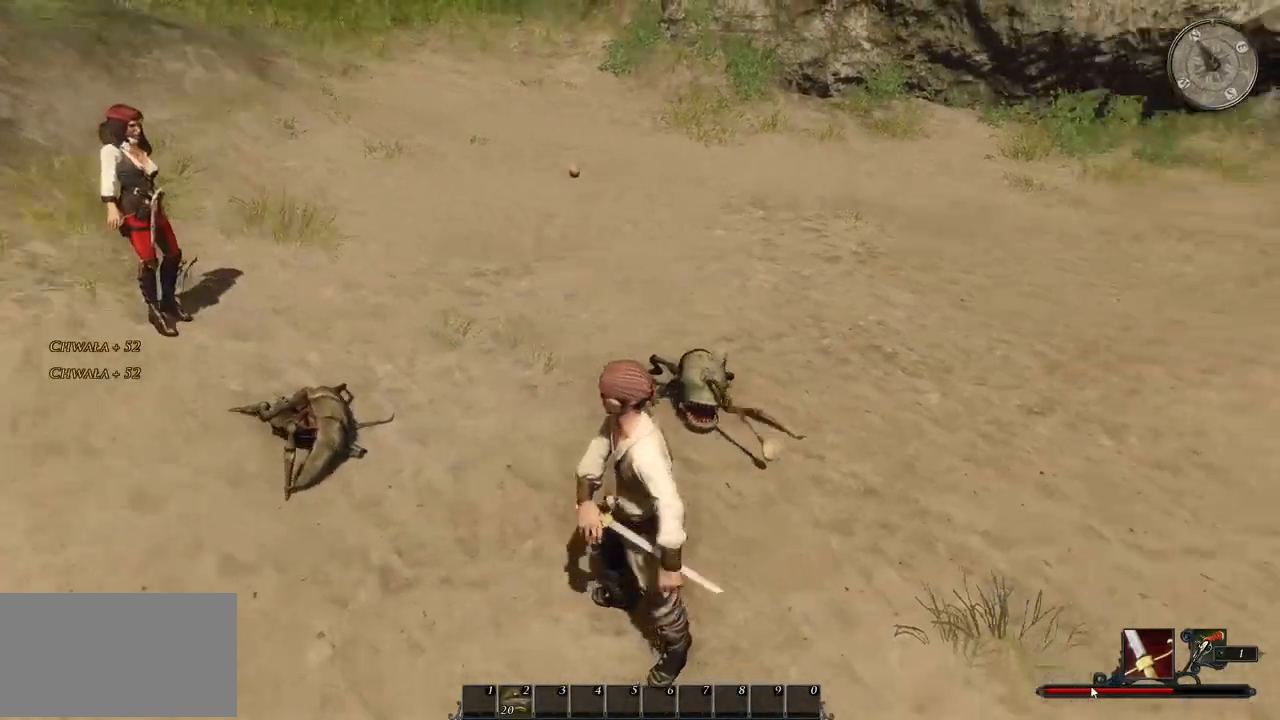
{"keys": ["w"], "mouse": ["left"], "events": [[280, "w", "down"], [360, "mouse_left", "down"]]}
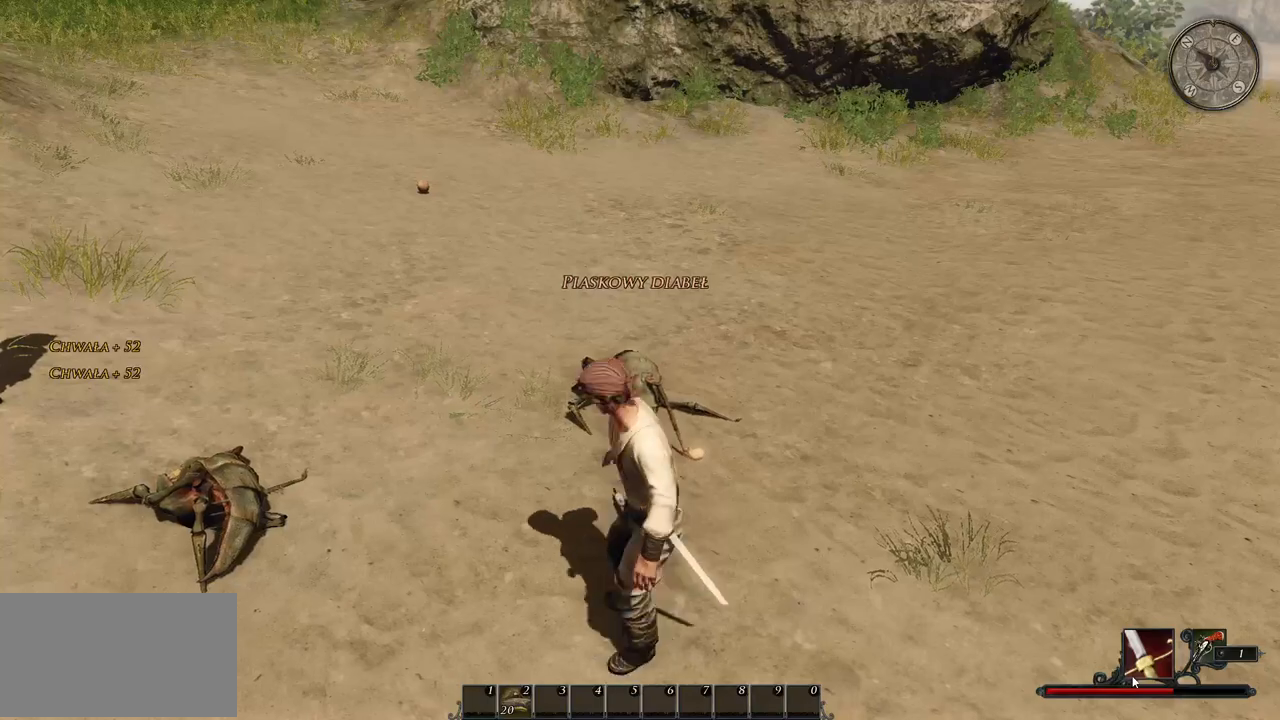
{"keys": ["a", "w"], "mouse": [], "events": [[40, "mouse_left", "up"], [220, "w", "up"], [460, "a", "down"], [460, "w", "down"]]}
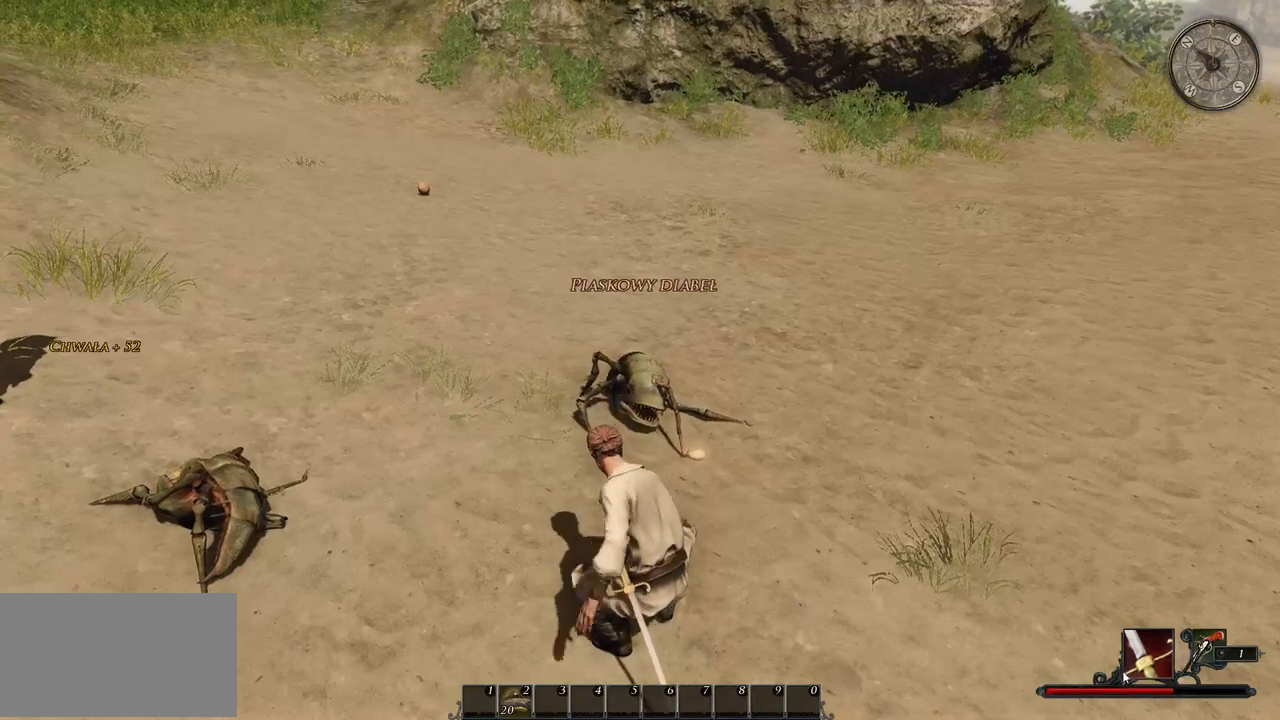
{"keys": ["w"], "mouse": ["left"], "events": [[420, "mouse_left", "down"], [480, "a", "up"]]}
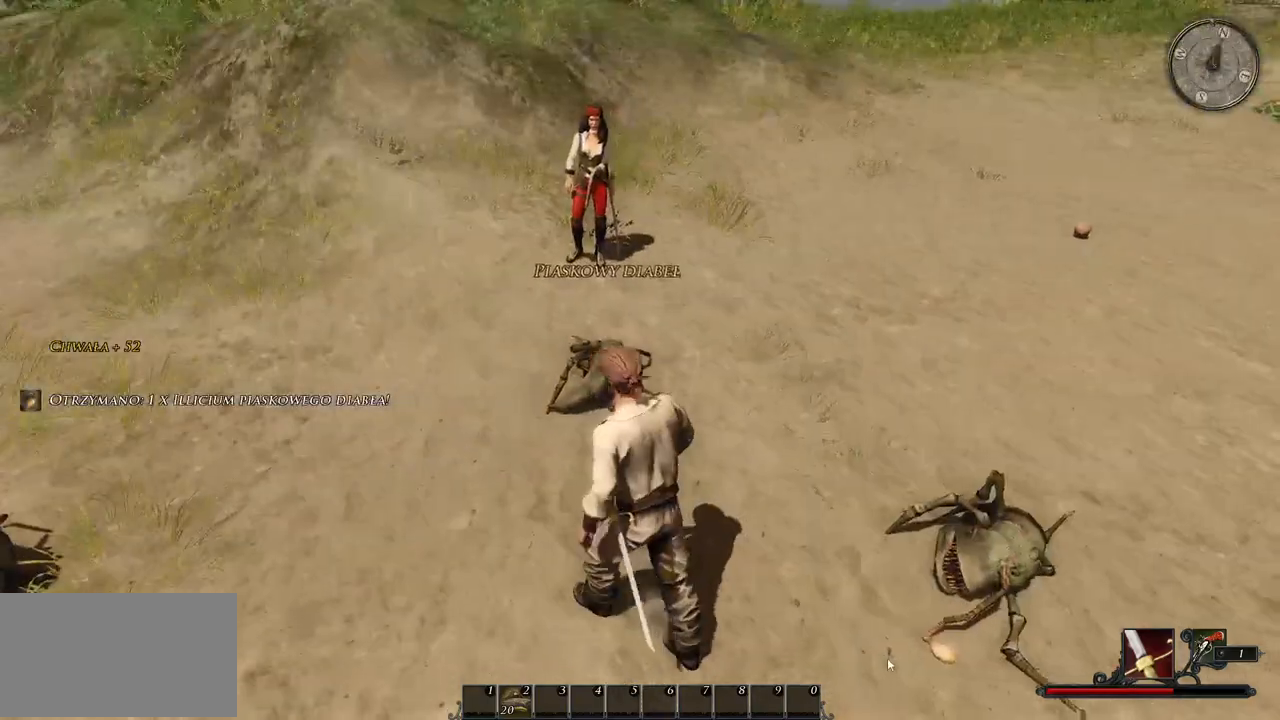
{"keys": ["w"], "mouse": [], "events": [[80, "mouse_left", "up"]]}
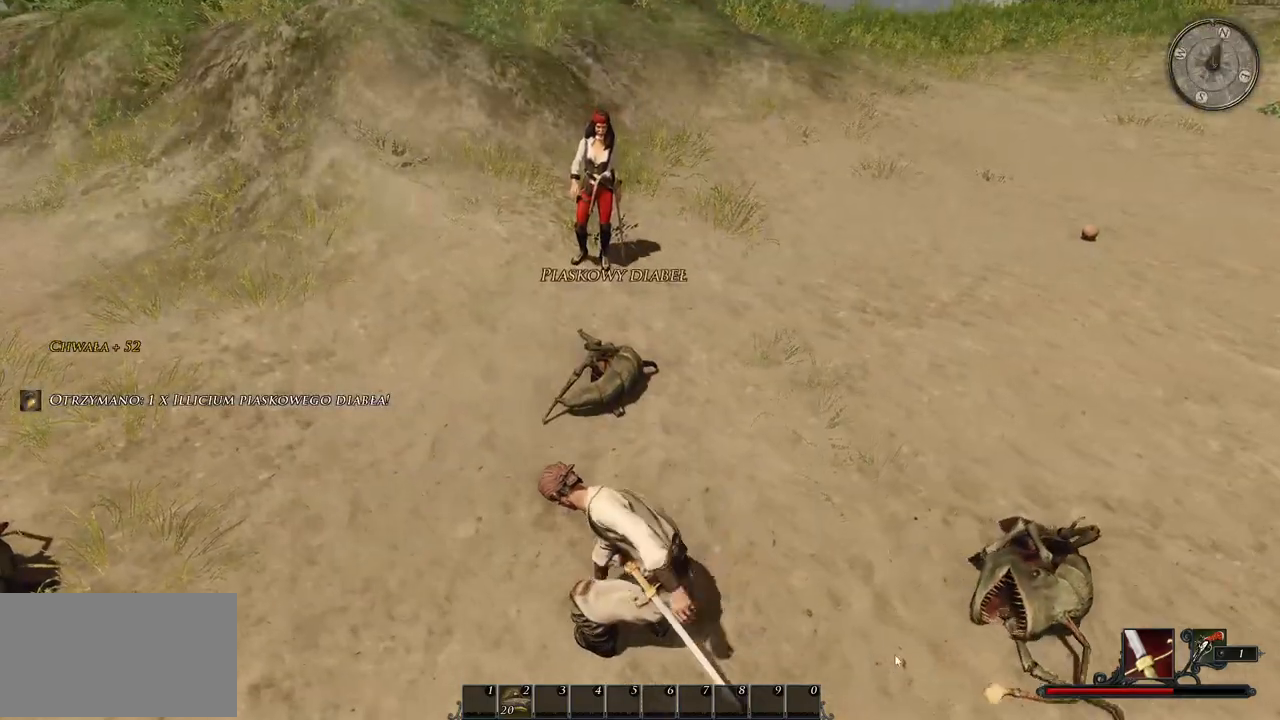
{"keys": ["w"], "mouse": [], "events": []}
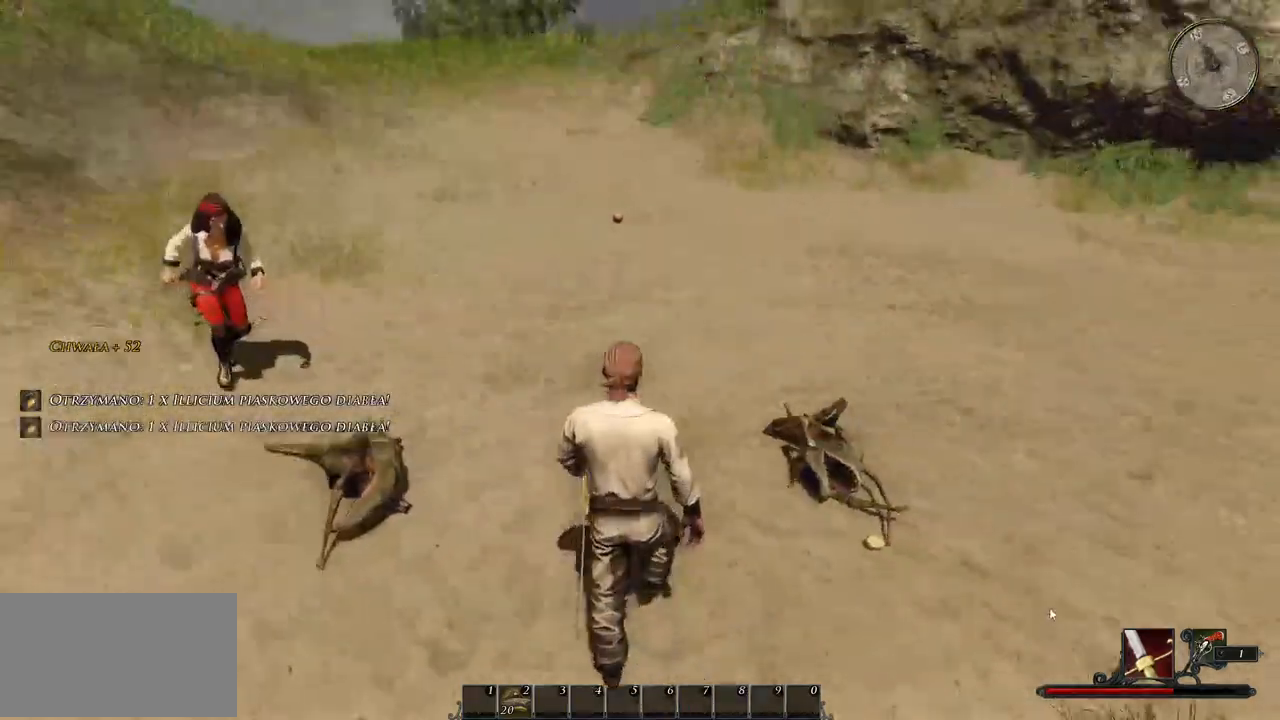
{"keys": ["shift", "w"], "mouse": [], "events": [[460, "shift", "down"]]}
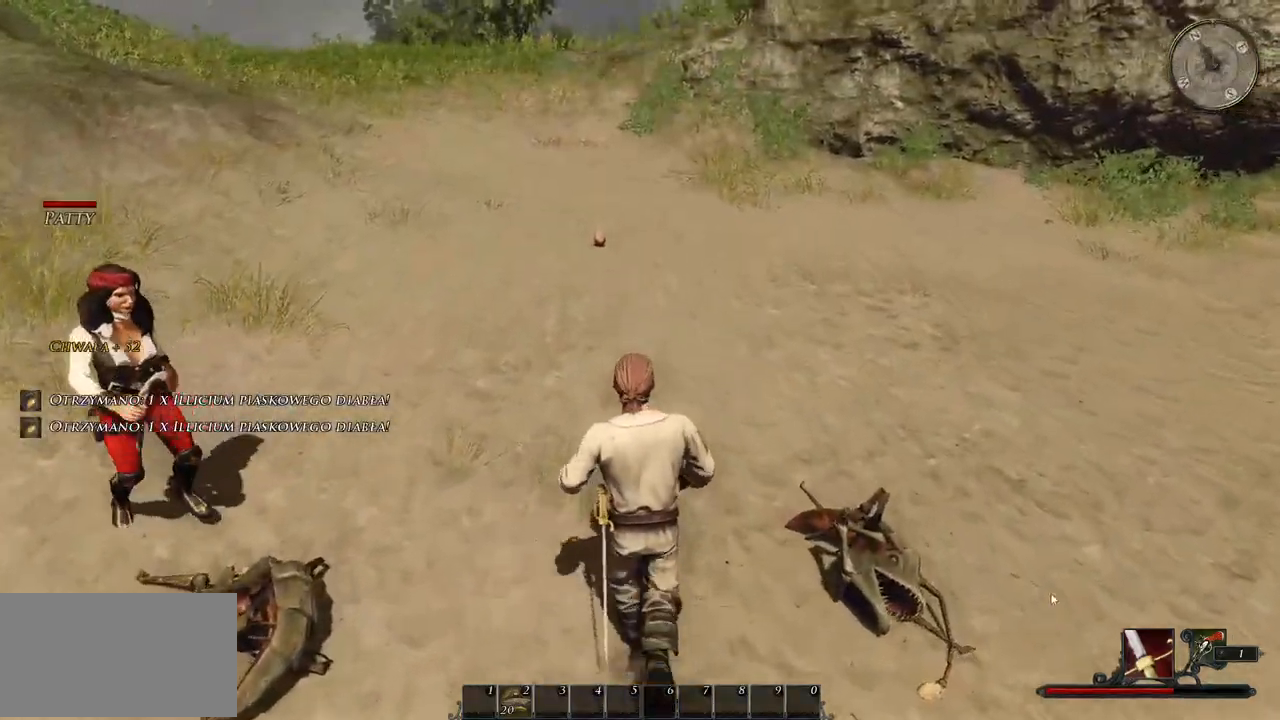
{"keys": ["shift", "w"], "mouse": [], "events": []}